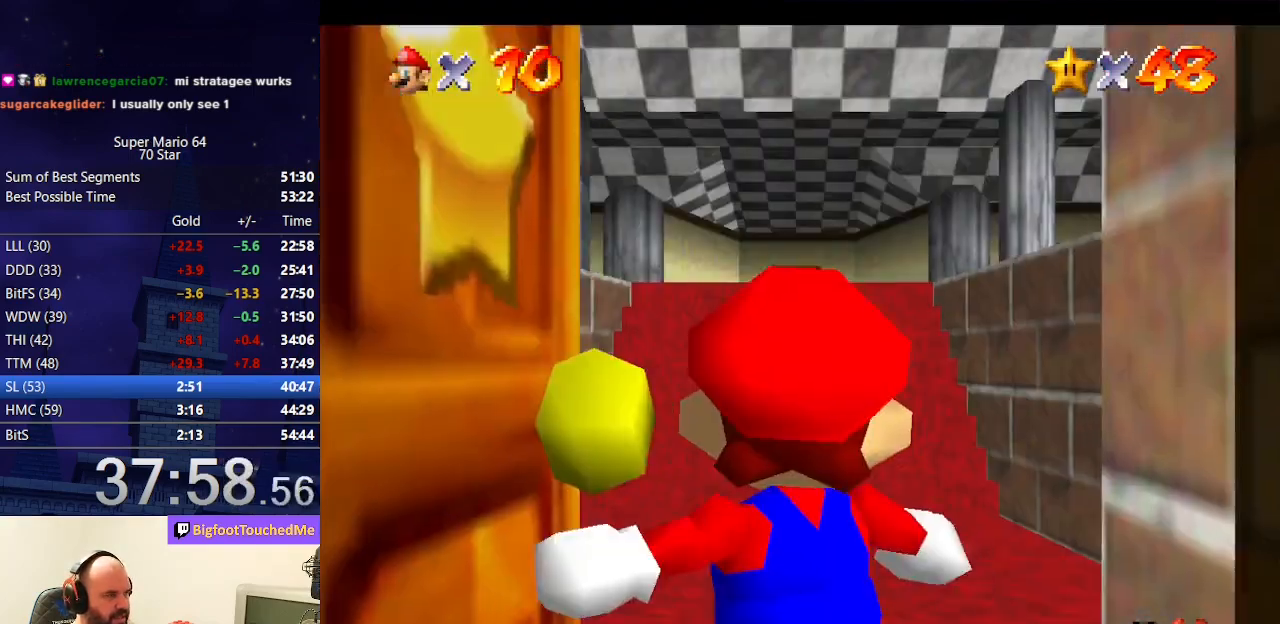
Gameplay with a controller (Nintendo layout); each line is a JSON object with the inputs held at the frame after it. "events" lists button and stick changes between this image and that frame as [ms after this image, input, new state], when the widget could be followed in between. Not read: L3 R3.
{"buttons": [], "left_stick": "up-left", "events": []}
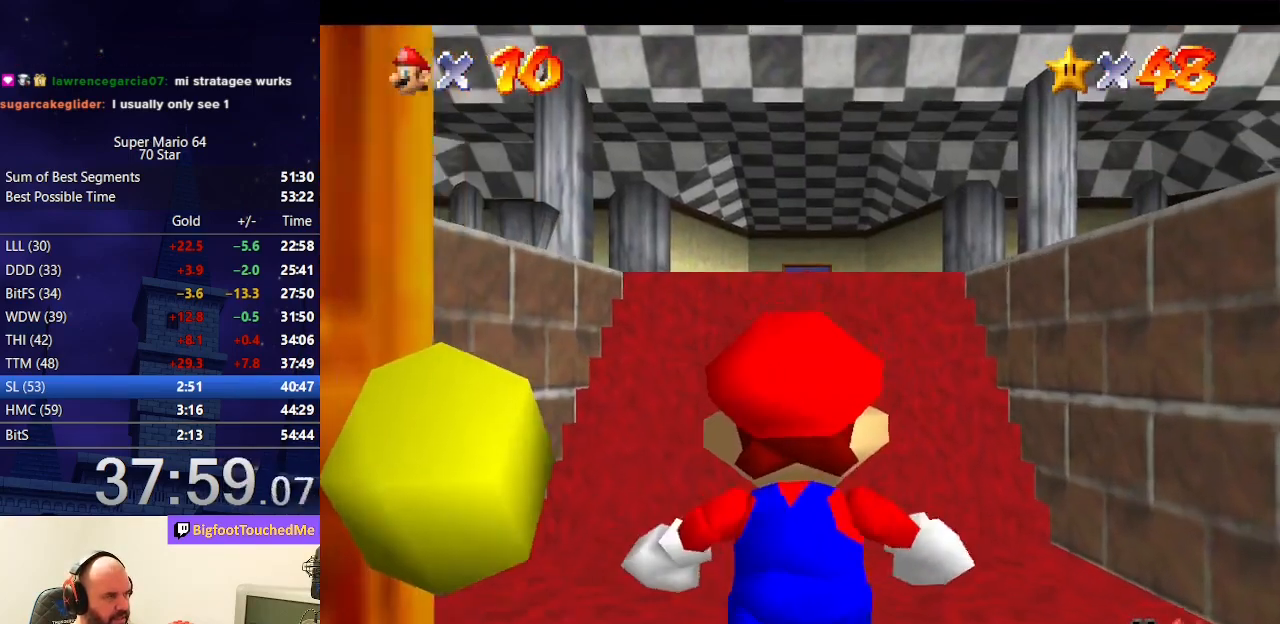
{"buttons": [], "left_stick": "up-left", "events": []}
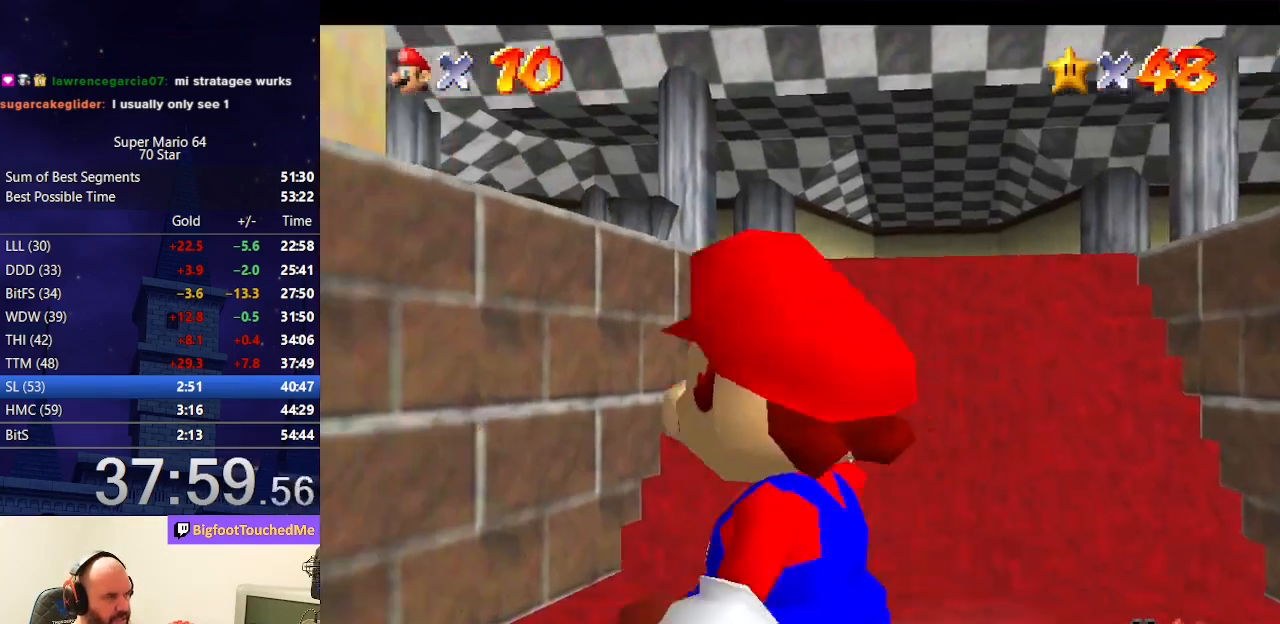
{"buttons": ["A", "Z"], "left_stick": "up-right", "events": [[100, "Z", "down"], [133, "A", "down"], [267, "A", "up"], [267, "left_stick", "up"], [333, "A", "down"], [433, "A", "up"], [467, "left_stick", "up-right"], [500, "A", "down"]]}
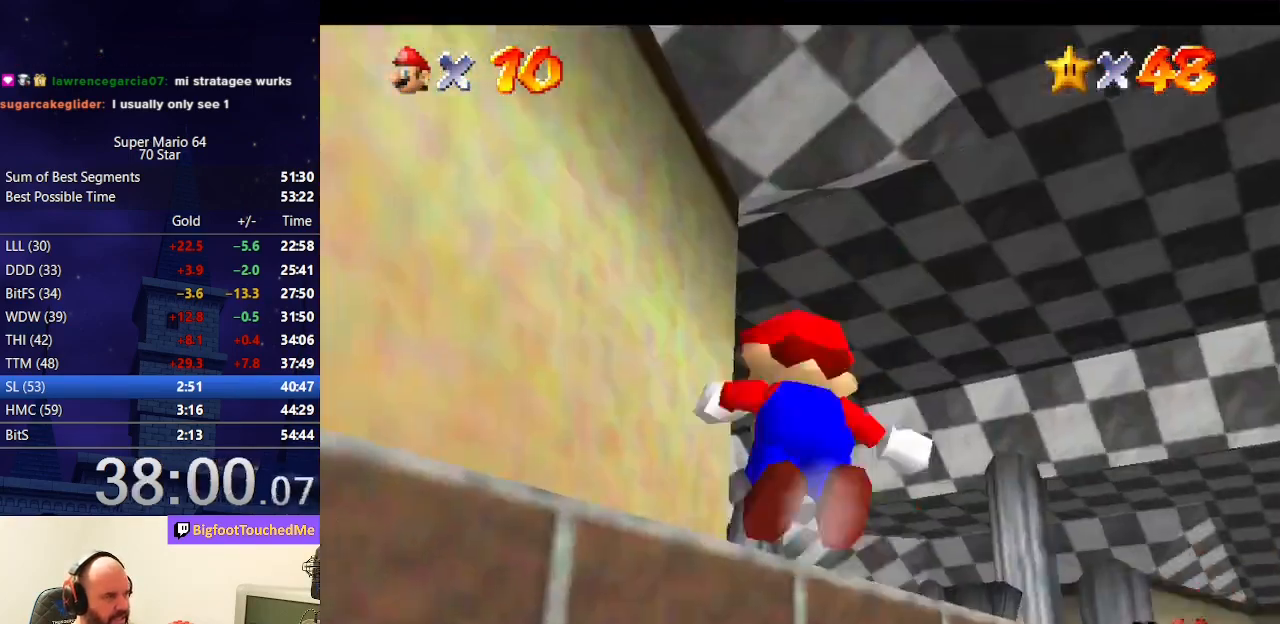
{"buttons": ["Z"], "left_stick": "up-right", "events": [[67, "A", "up"], [167, "A", "down"], [267, "A", "up"]]}
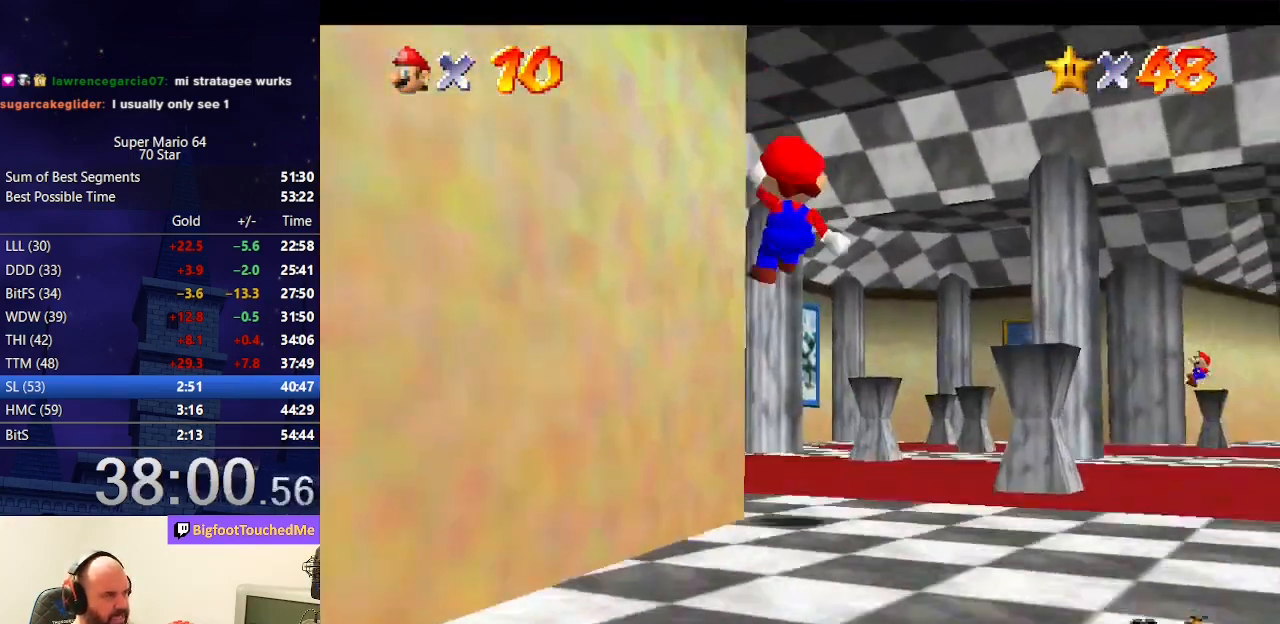
{"buttons": [], "left_stick": "up-right", "events": [[133, "A", "down"], [133, "left_stick", "up"], [233, "A", "up"], [333, "left_stick", "up-right"], [433, "Z", "up"]]}
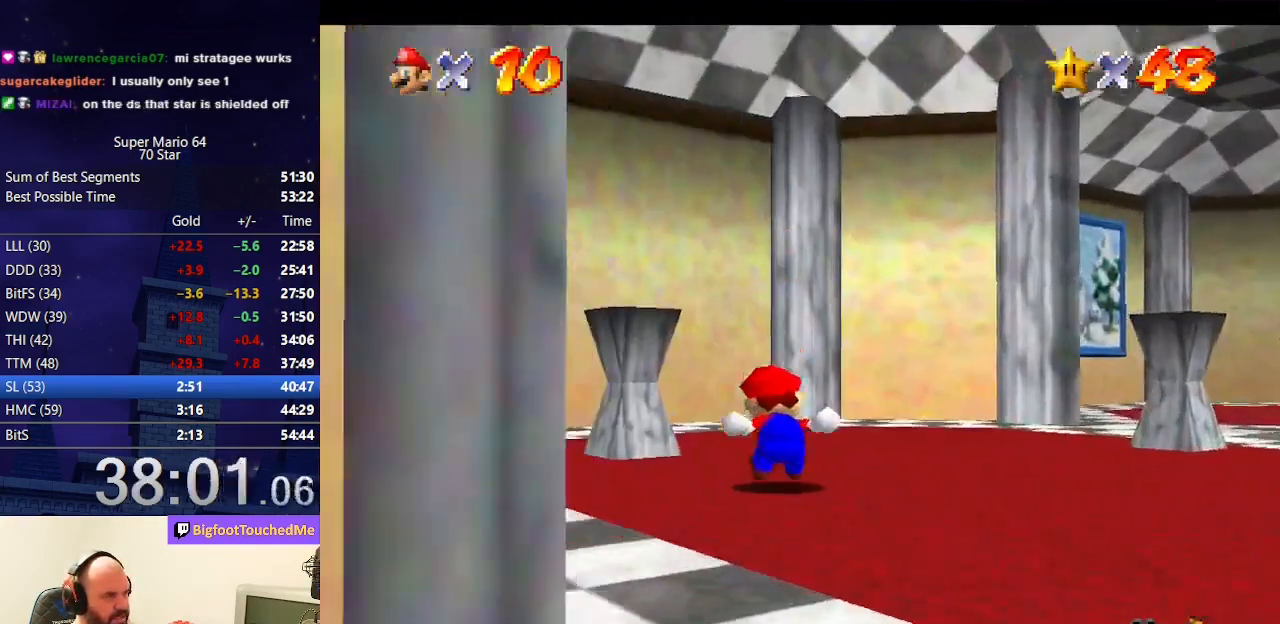
{"buttons": ["A", "B"], "left_stick": "up-left", "events": [[133, "left_stick", "up"], [400, "A", "down"], [400, "left_stick", "up-left"], [467, "B", "down"]]}
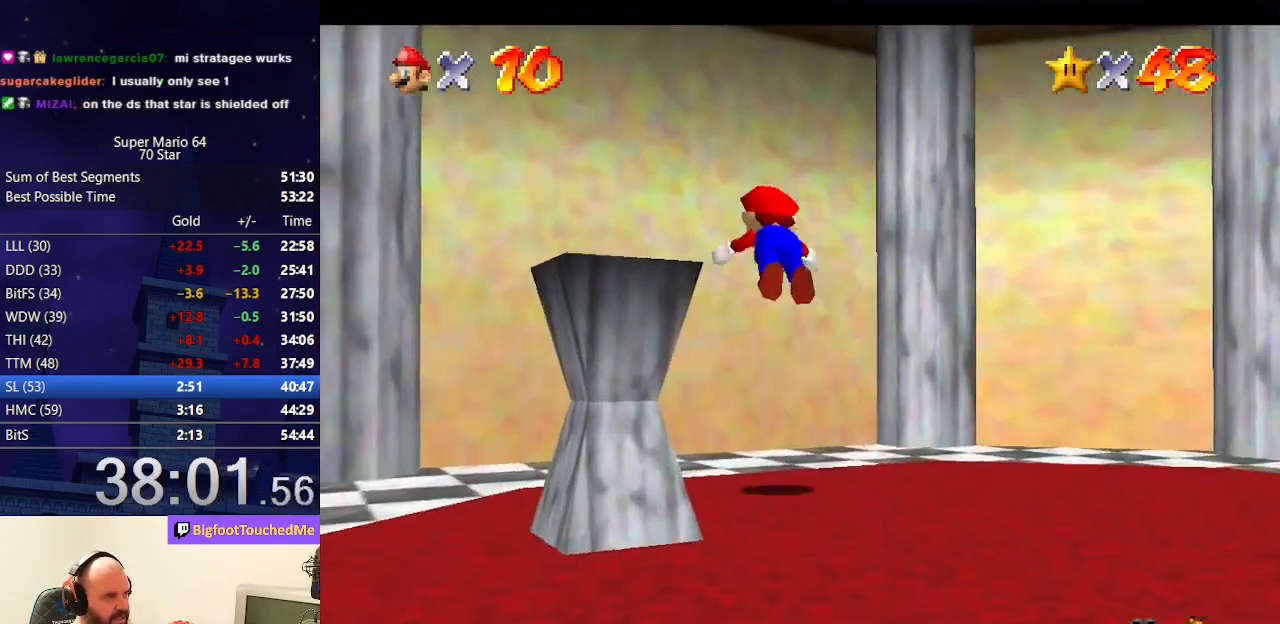
{"buttons": [], "left_stick": "center", "events": [[133, "A", "up"], [133, "B", "up"], [133, "left_stick", "up"], [467, "left_stick", "center"]]}
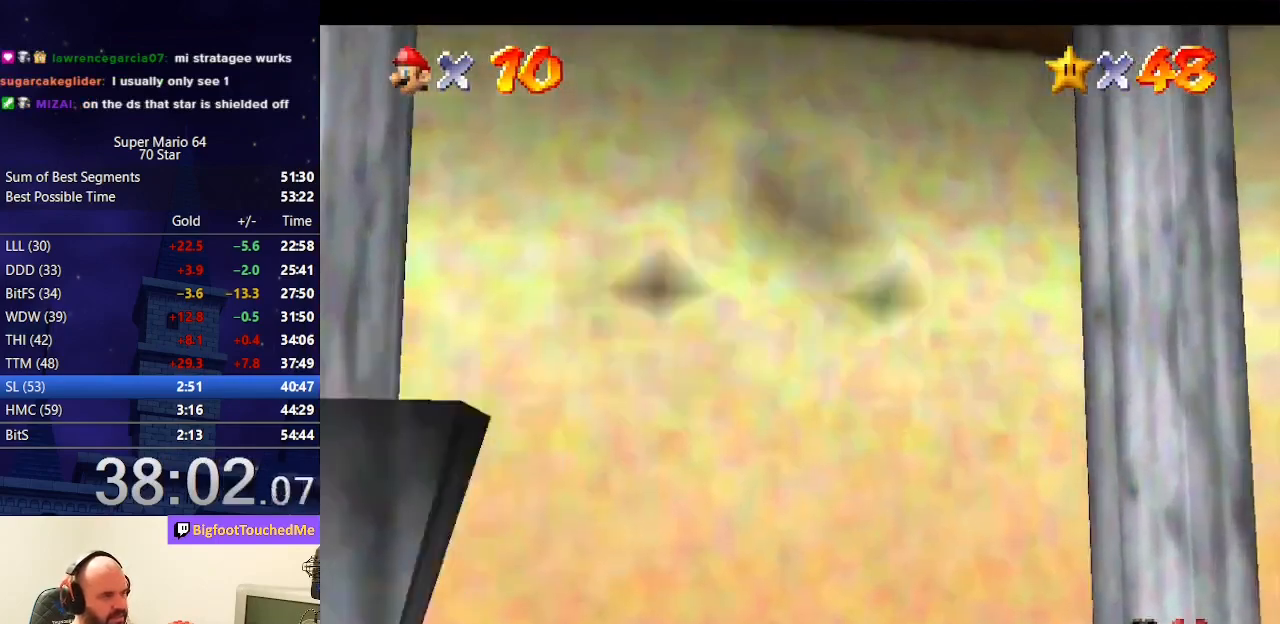
{"buttons": [], "left_stick": "center", "events": []}
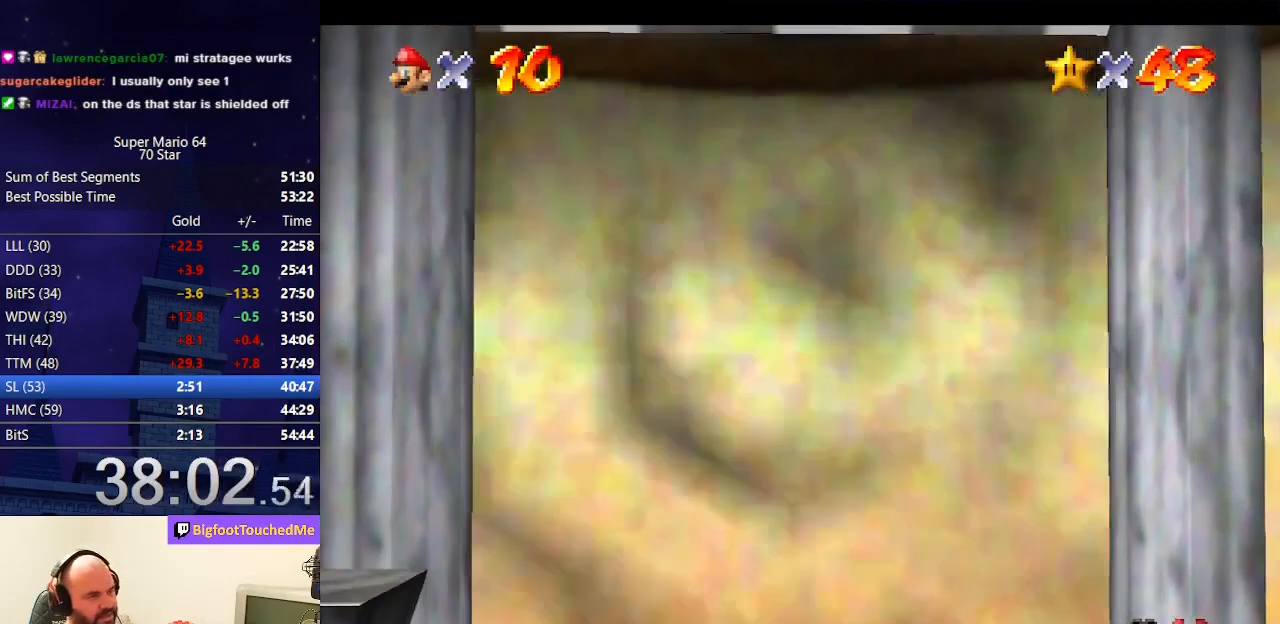
{"buttons": [], "left_stick": "center", "events": []}
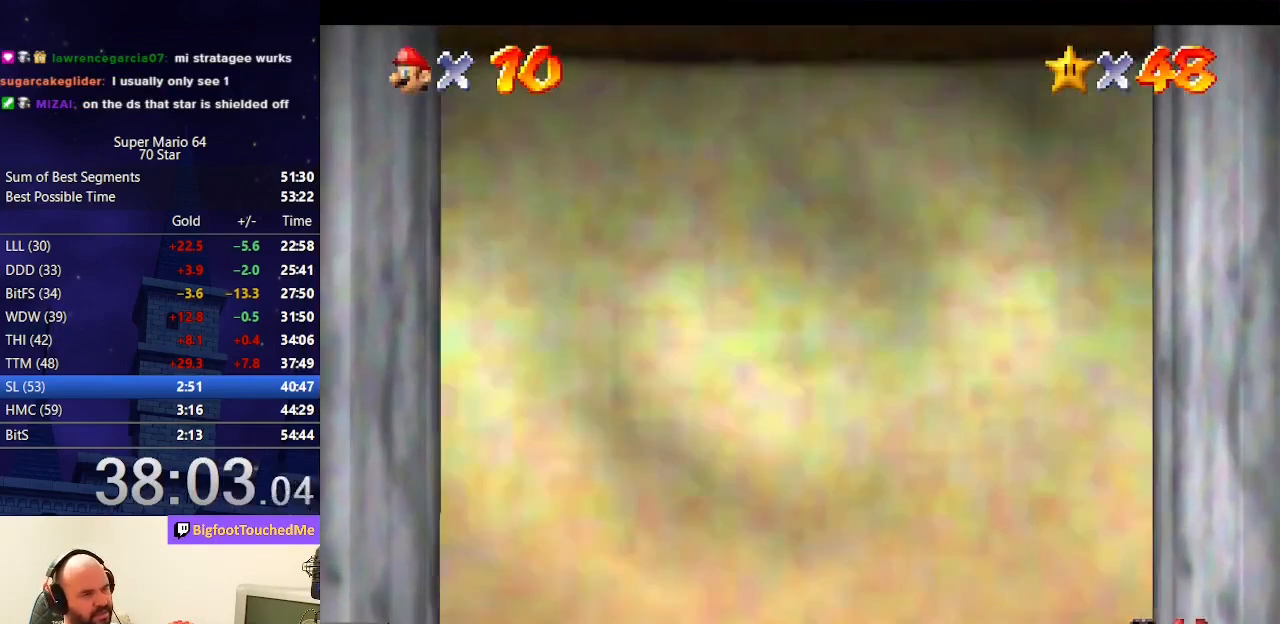
{"buttons": [], "left_stick": "center", "events": []}
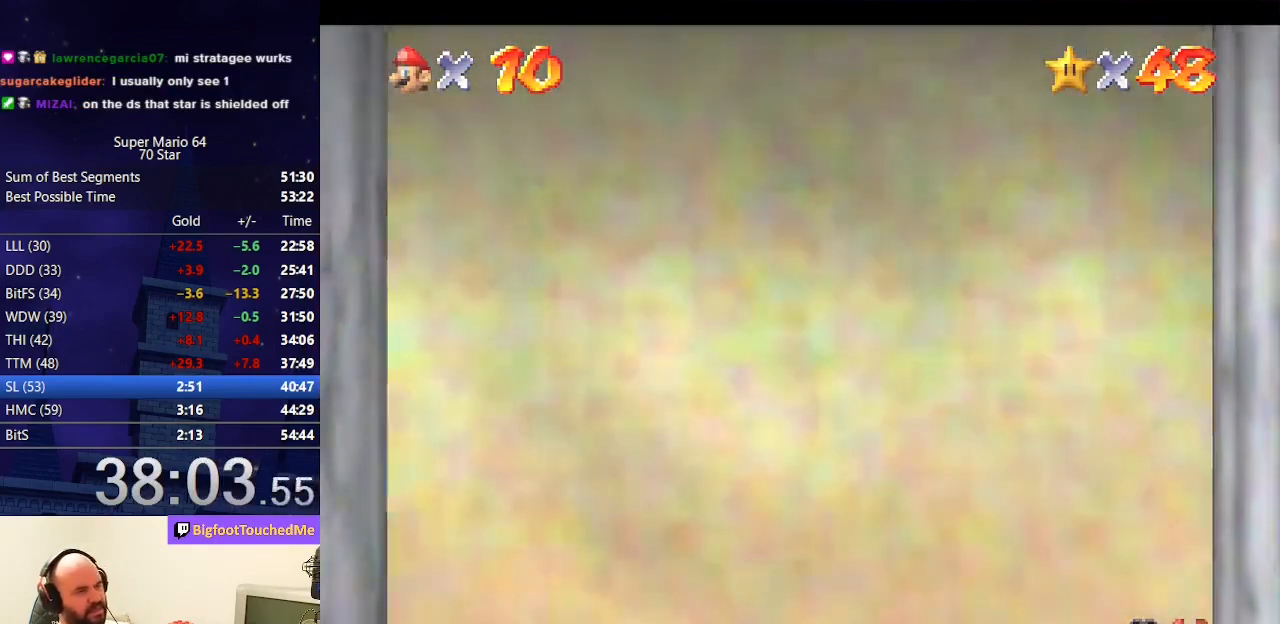
{"buttons": [], "left_stick": "center", "events": []}
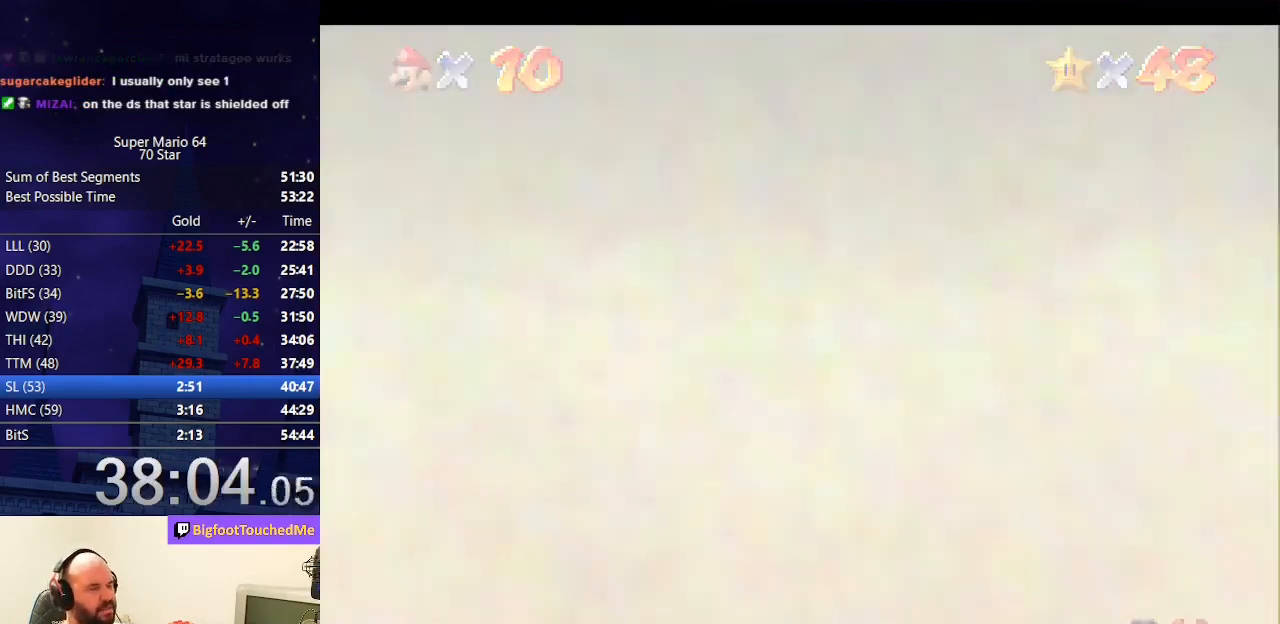
{"buttons": [], "left_stick": "center", "events": []}
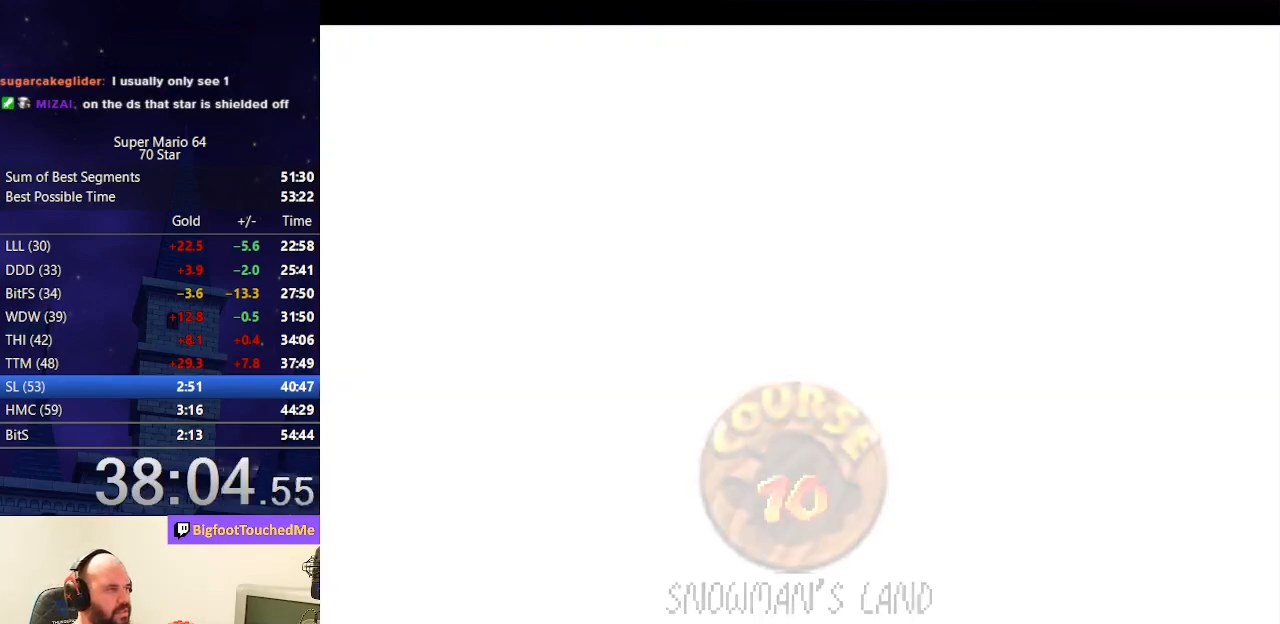
{"buttons": [], "left_stick": "center", "events": []}
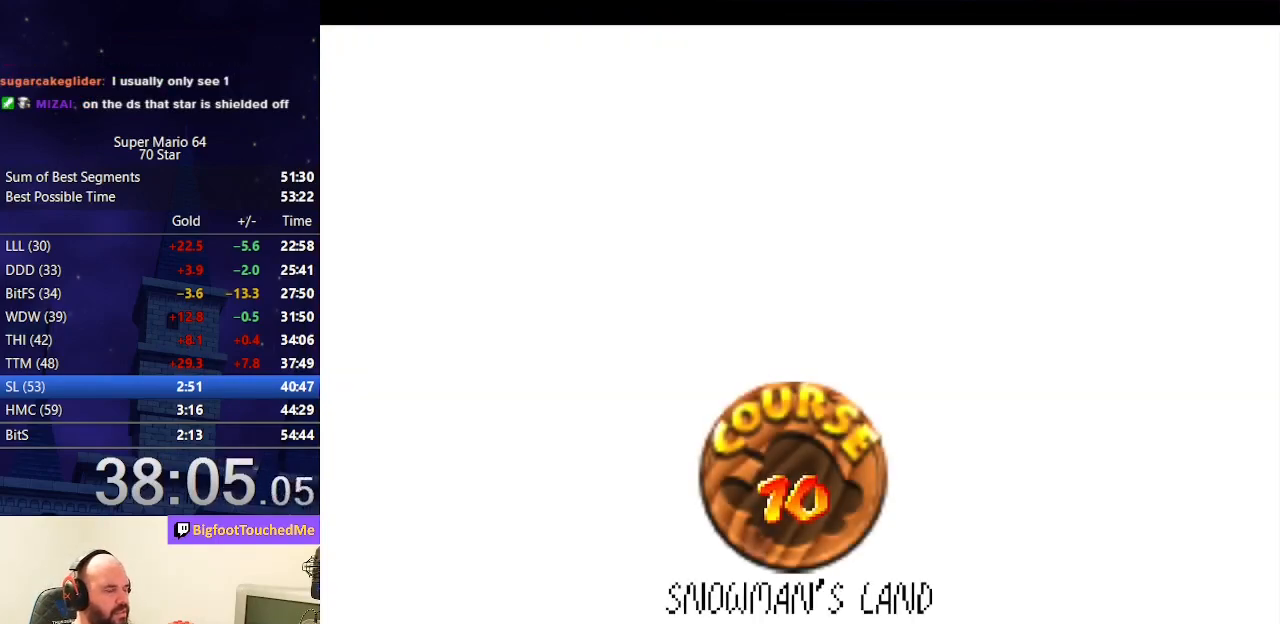
{"buttons": ["A", "B"], "left_stick": "center", "events": [[467, "A", "down"], [500, "B", "down"]]}
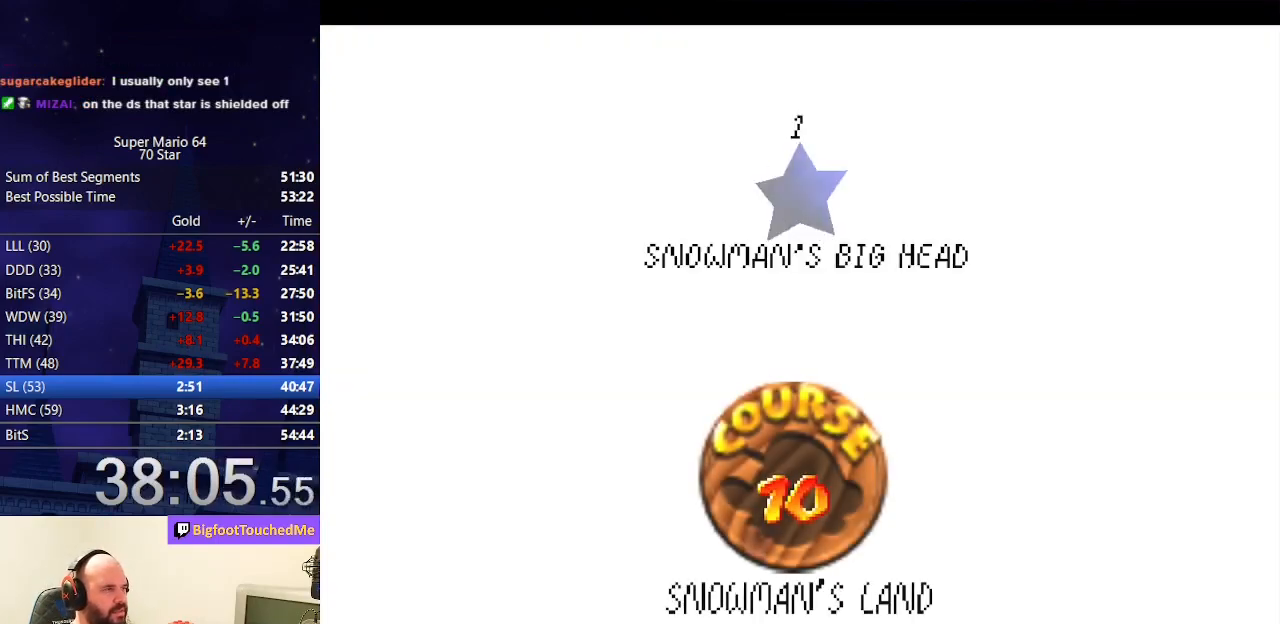
{"buttons": [], "left_stick": "center", "events": [[133, "A", "up"], [133, "B", "up"]]}
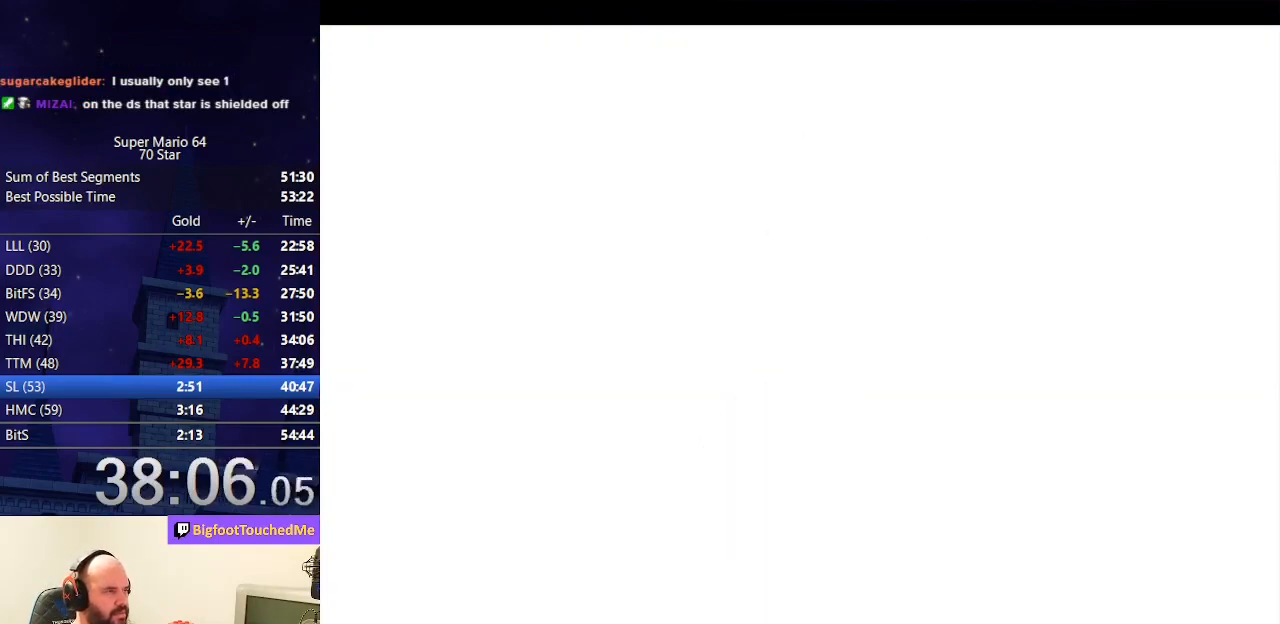
{"buttons": [], "left_stick": "center", "events": []}
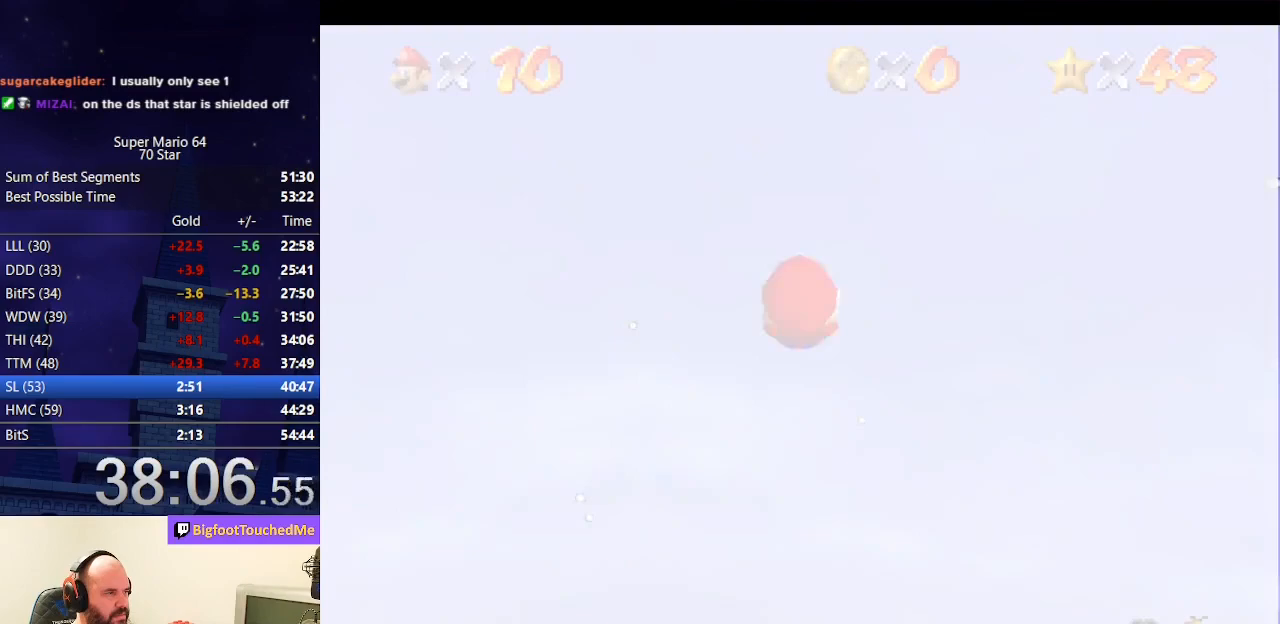
{"buttons": ["C_DOWN", "C_RIGHT"], "left_stick": "center", "events": [[433, "C_DOWN", "down"], [433, "C_RIGHT", "down"]]}
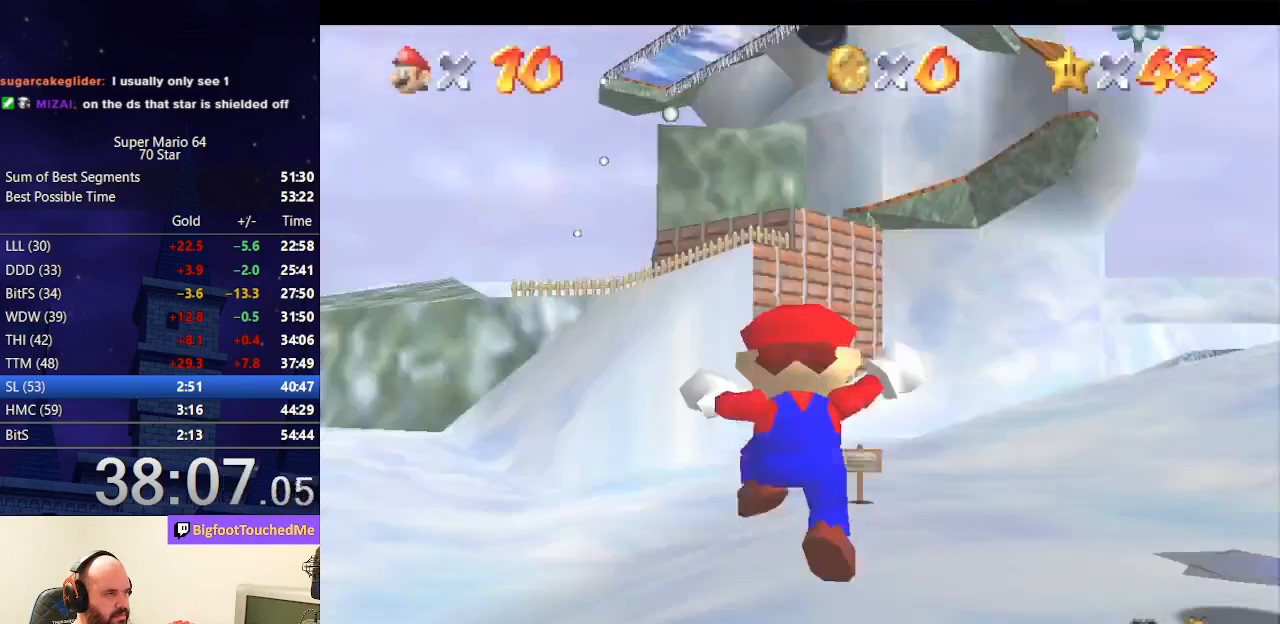
{"buttons": [], "left_stick": "up", "events": [[33, "C_DOWN", "up"], [33, "C_RIGHT", "up"], [333, "left_stick", "up"]]}
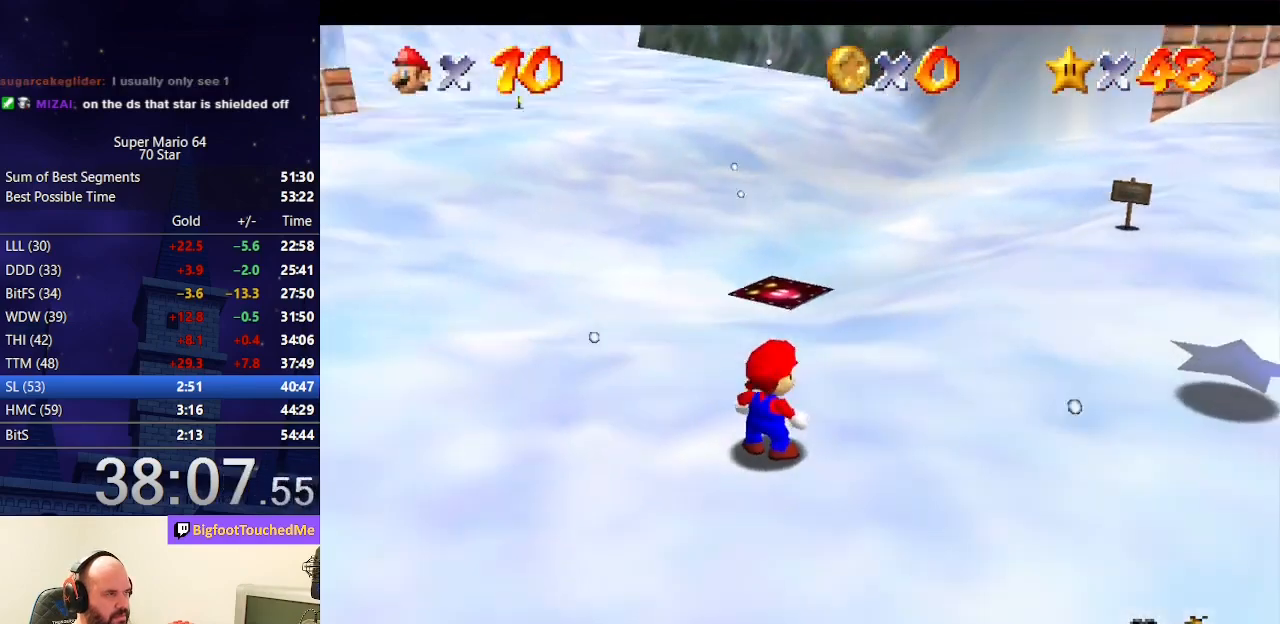
{"buttons": ["Z"], "left_stick": "up", "events": [[500, "Z", "down"]]}
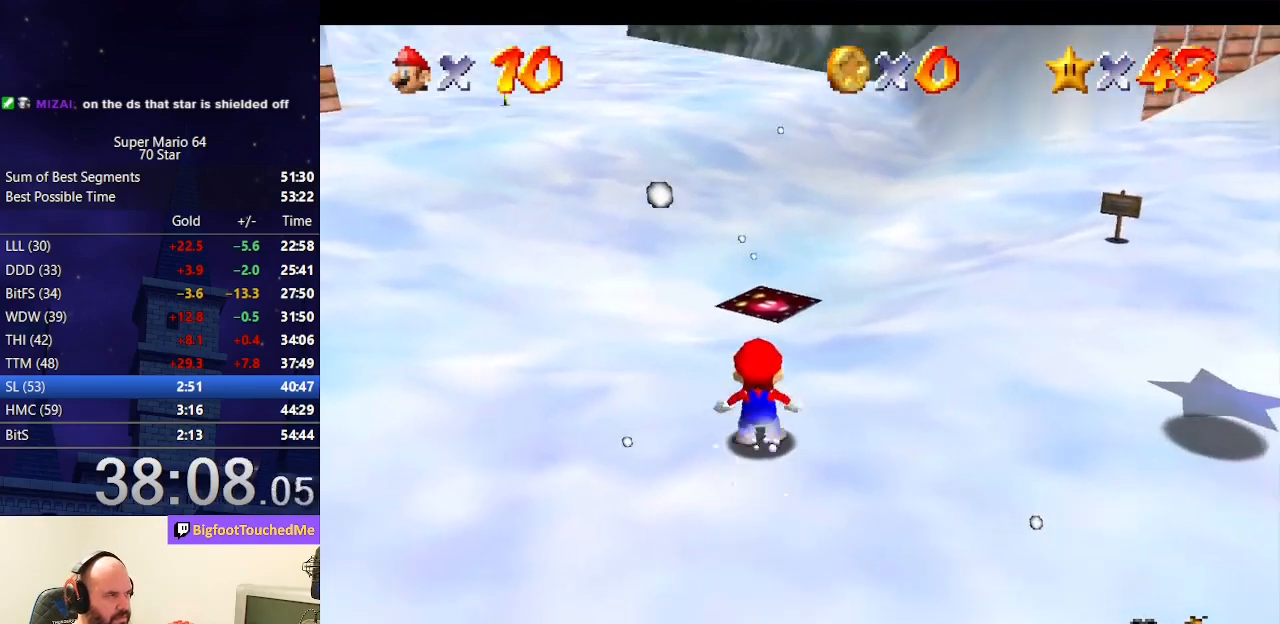
{"buttons": [], "left_stick": "up", "events": [[67, "A", "down"], [333, "Z", "up"], [367, "A", "up"]]}
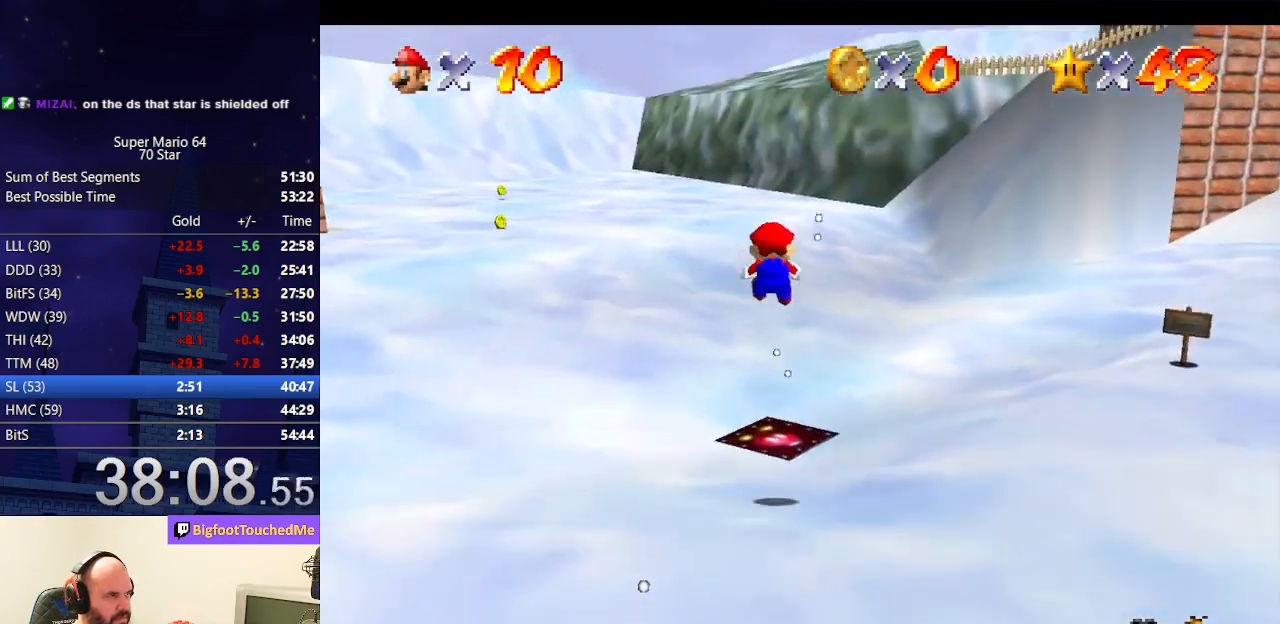
{"buttons": ["C_LEFT"], "left_stick": "up", "events": [[233, "C_LEFT", "down"], [367, "C_LEFT", "up"], [433, "C_LEFT", "down"]]}
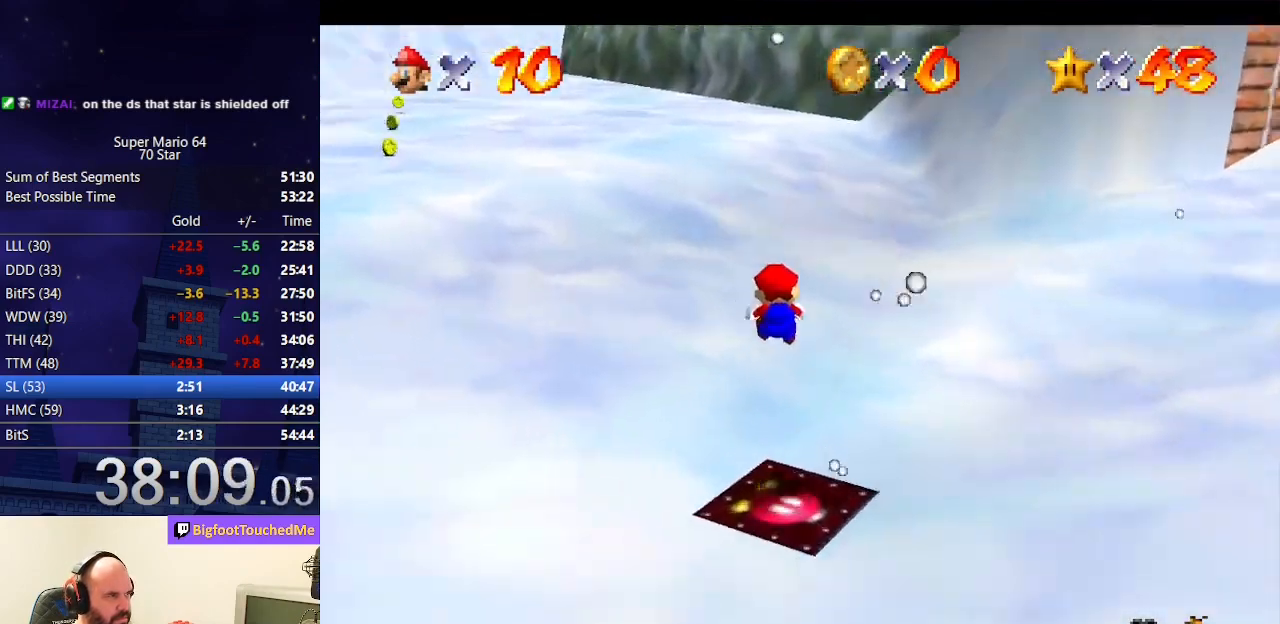
{"buttons": [], "left_stick": "up-left", "events": [[33, "C_LEFT", "up"], [67, "C_LEFT", "down"], [233, "C_LEFT", "up"], [267, "left_stick", "up-left"], [300, "C_LEFT", "down"], [467, "C_LEFT", "up"]]}
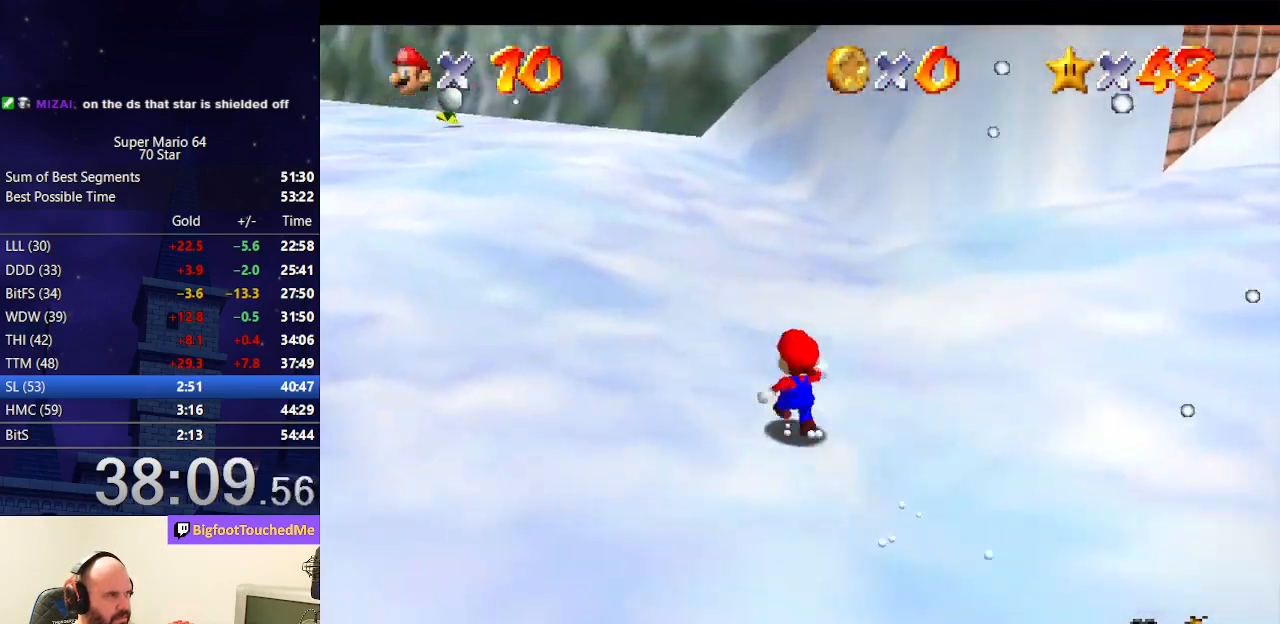
{"buttons": ["A", "B"], "left_stick": "center", "events": [[133, "B", "down"], [200, "B", "up"], [467, "A", "down"], [500, "B", "down"], [500, "left_stick", "center"]]}
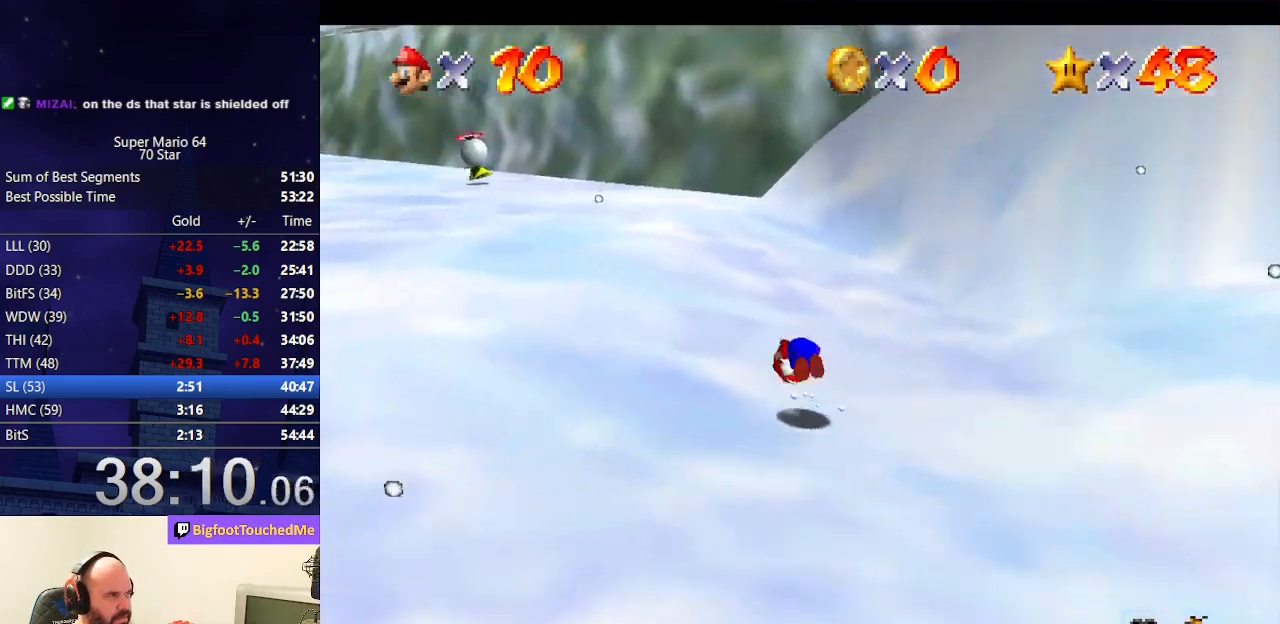
{"buttons": [], "left_stick": "up-right", "events": [[67, "left_stick", "left"], [133, "B", "up"], [167, "A", "up"], [400, "left_stick", "up-right"]]}
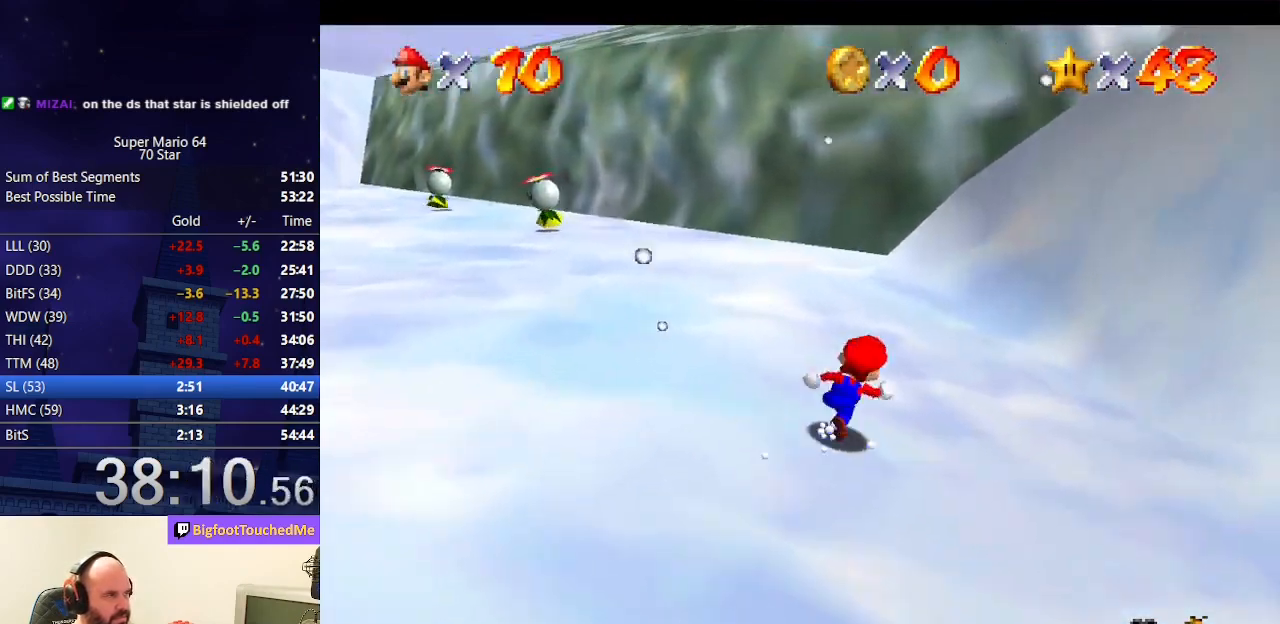
{"buttons": [], "left_stick": "center", "events": [[133, "A", "down"], [233, "A", "up"], [267, "left_stick", "center"]]}
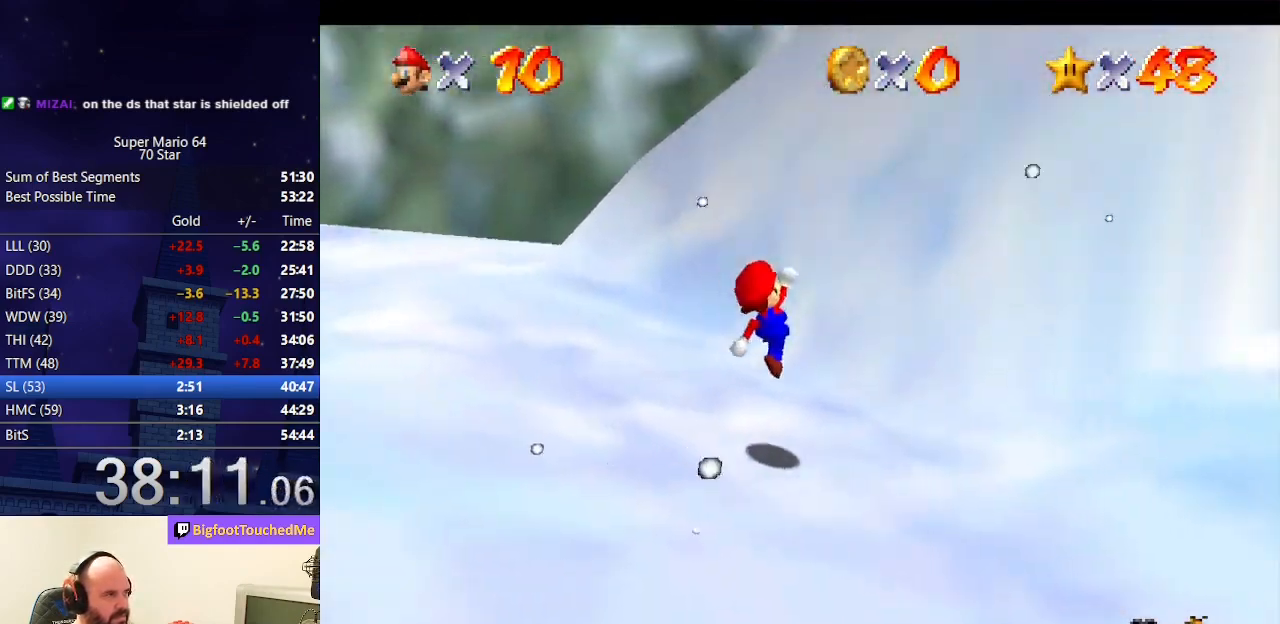
{"buttons": ["A"], "left_stick": "up", "events": [[33, "left_stick", "up"], [267, "A", "down"]]}